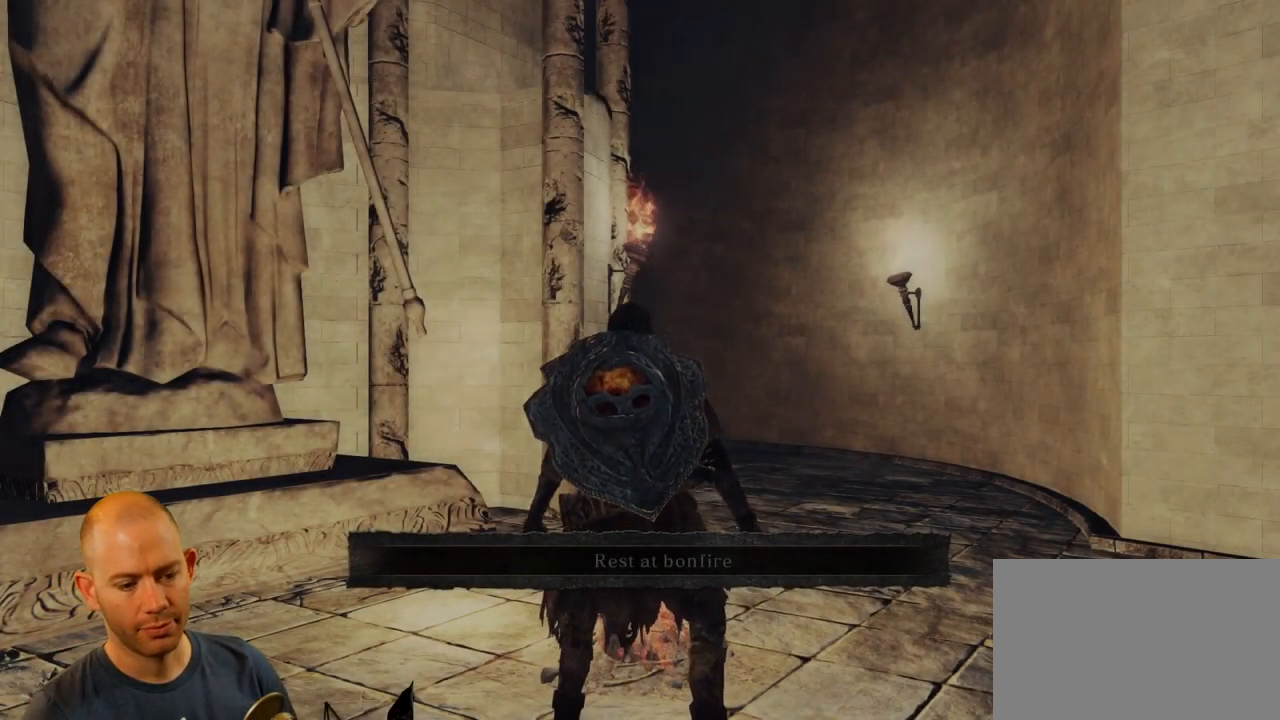
Gameplay with a controller (PlayStation layout); each line is a JSON object with the inputs held at the frame after it. "events" lists button and stick changes between this image and that frame as [ms after this image, input, new state], when the widget could be followed in between.
{"buttons": [], "left_stick": "center", "right_stick": "left", "events": [[333, "right_stick", "left"]]}
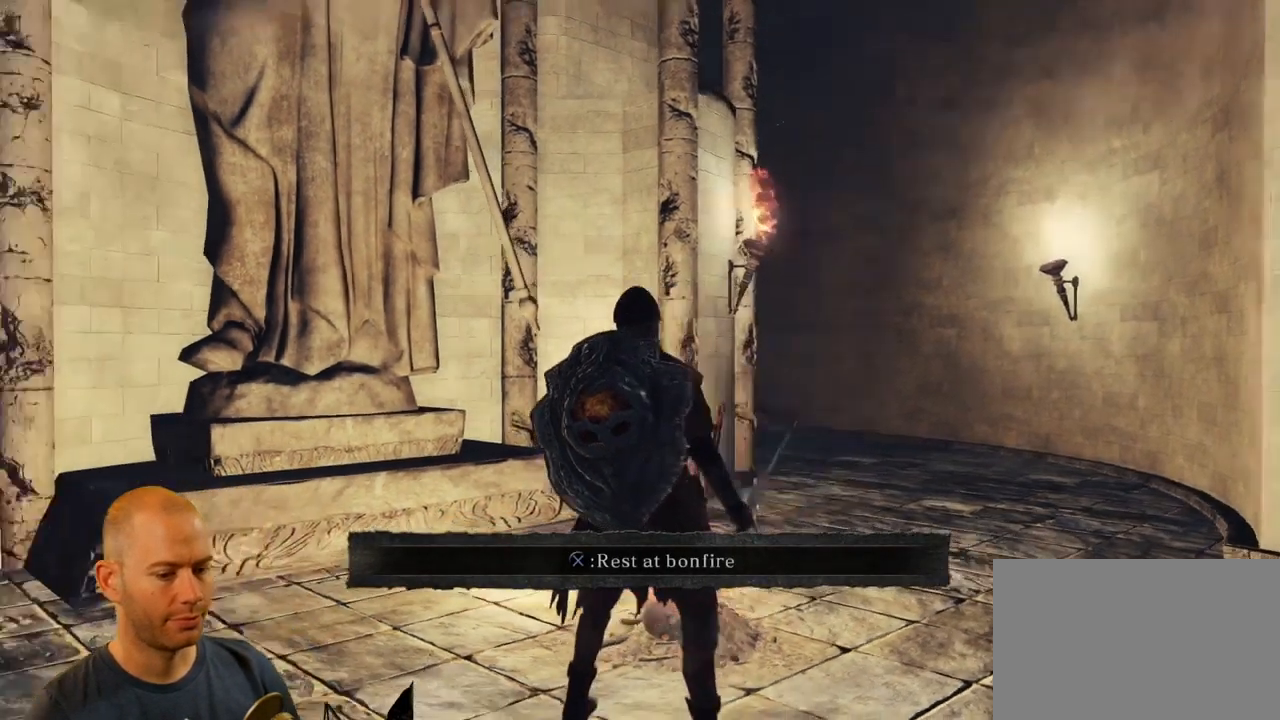
{"buttons": ["CIRCLE"], "left_stick": "up-left", "right_stick": "center", "events": [[200, "left_stick", "up-left"], [383, "right_stick", "center"], [483, "CIRCLE", "down"]]}
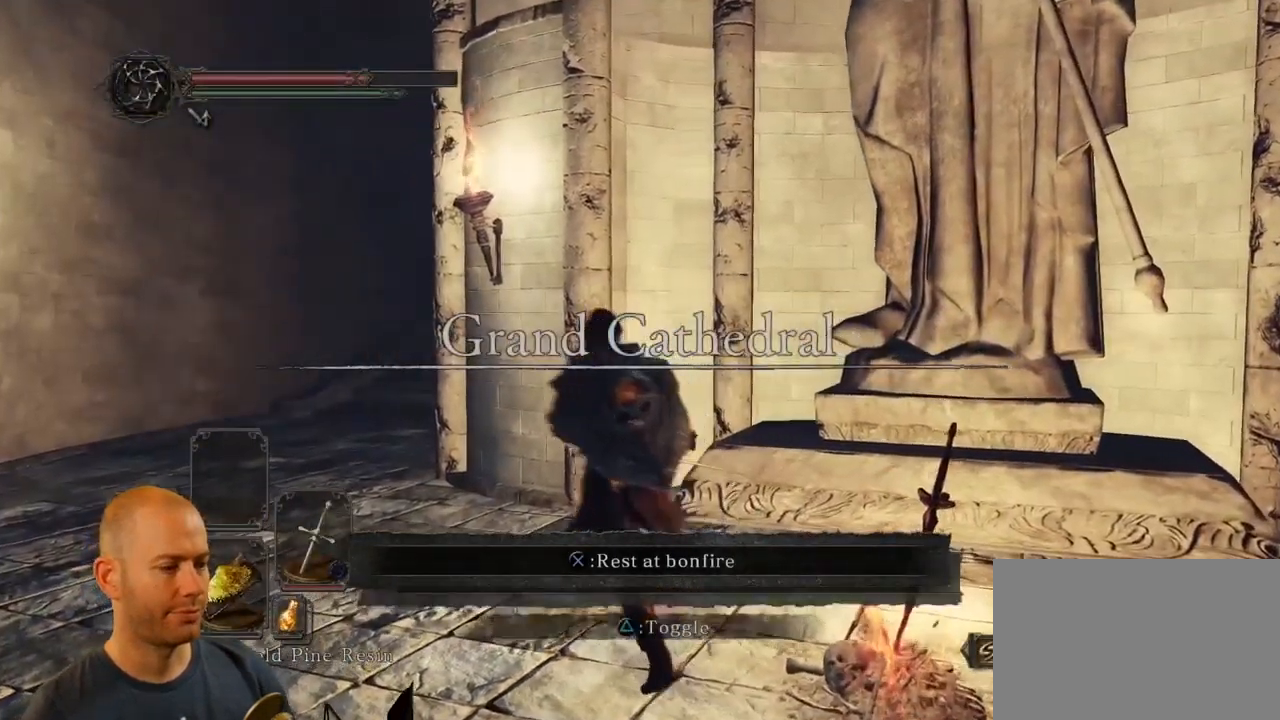
{"buttons": ["CIRCLE"], "left_stick": "up-left", "right_stick": "center", "events": []}
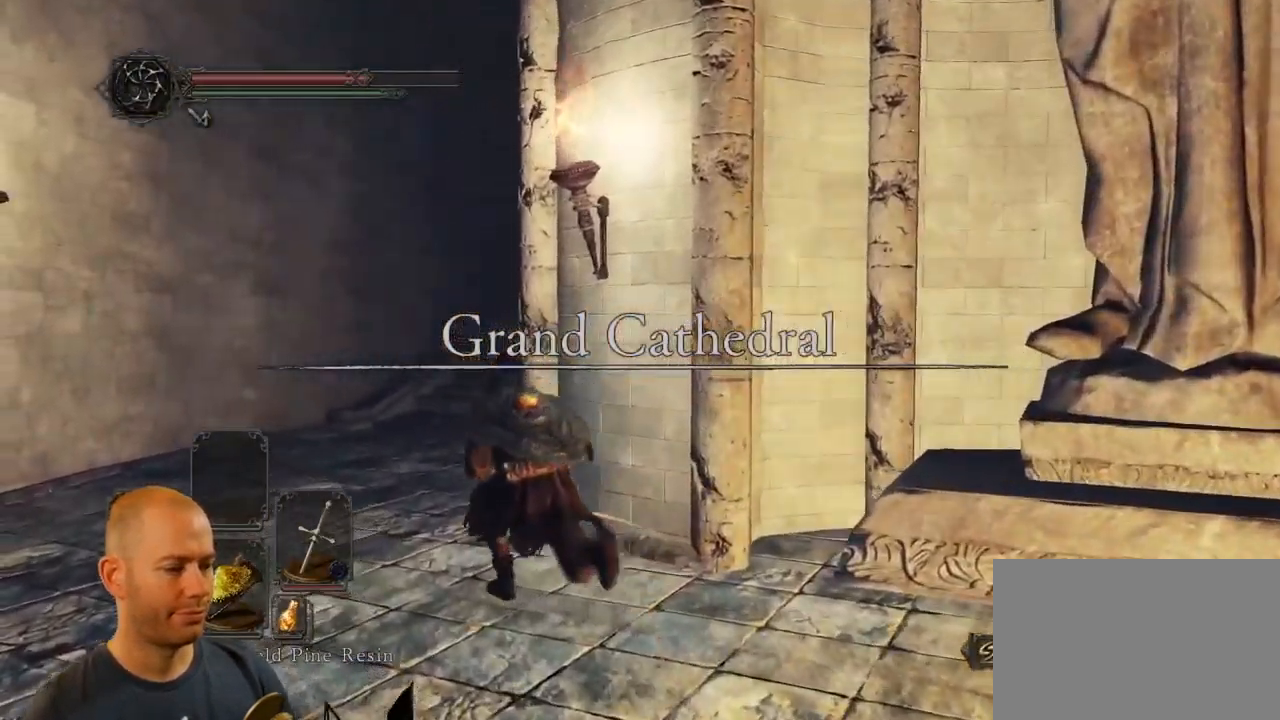
{"buttons": [], "left_stick": "up-left", "right_stick": "center", "events": [[400, "CIRCLE", "up"]]}
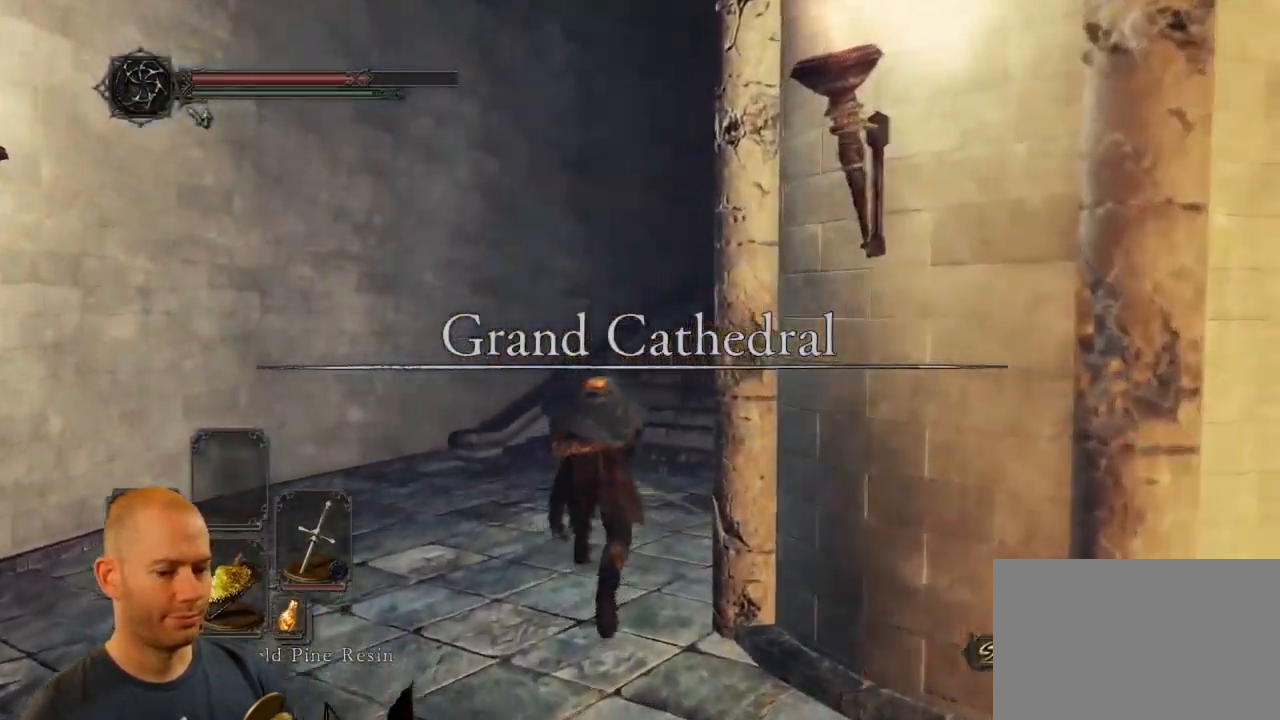
{"buttons": [], "left_stick": "up", "right_stick": "center", "events": [[83, "right_stick", "right"], [417, "right_stick", "center"], [467, "left_stick", "up"]]}
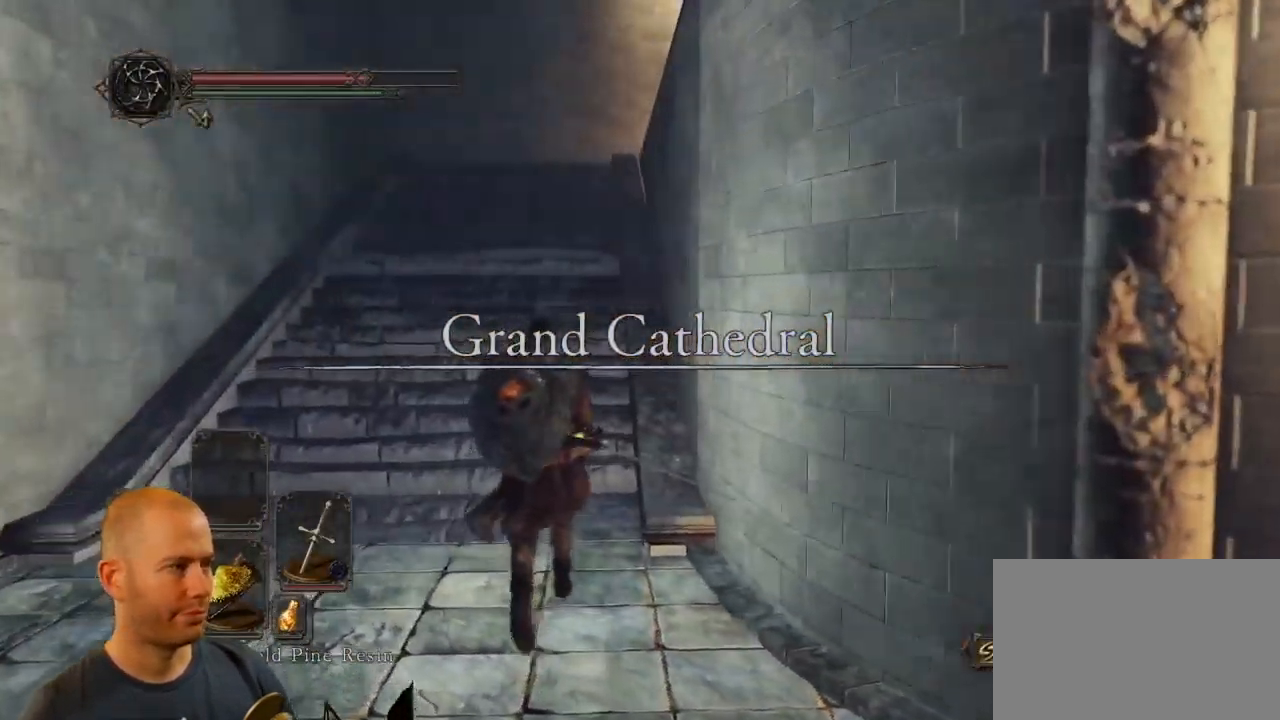
{"buttons": ["CIRCLE"], "left_stick": "up", "right_stick": "center", "events": [[50, "CIRCLE", "down"]]}
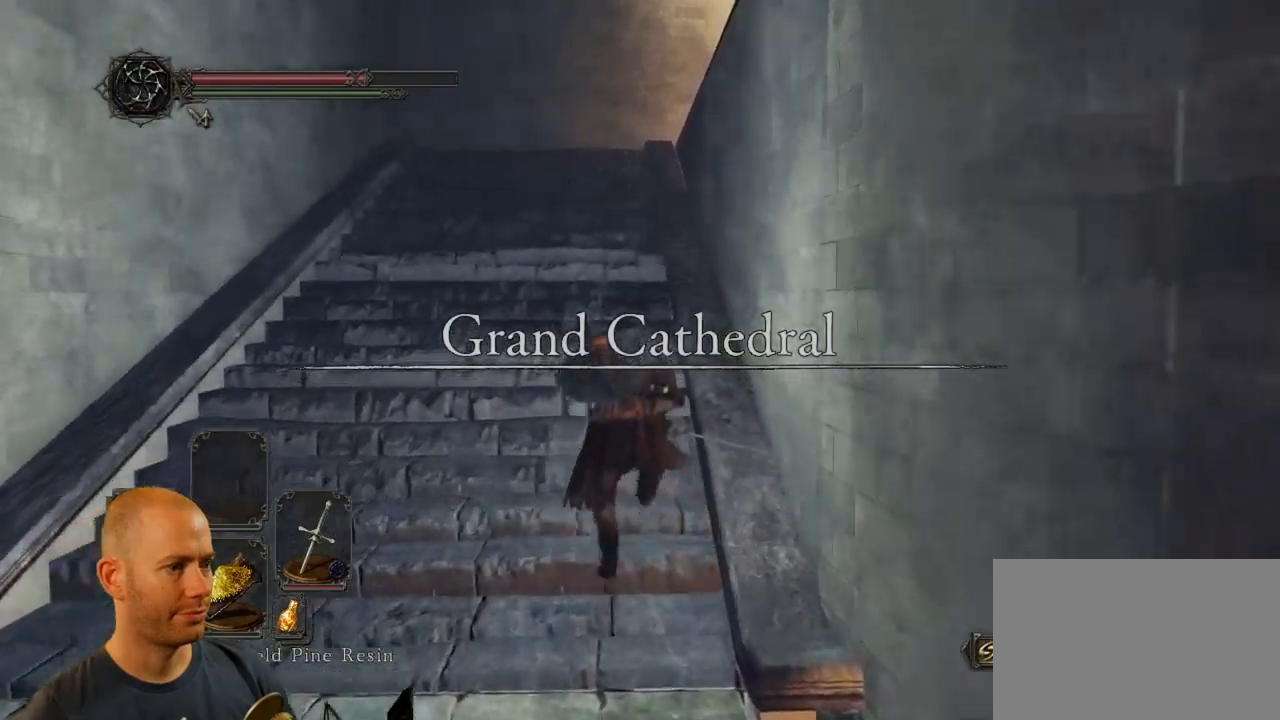
{"buttons": ["CIRCLE"], "left_stick": "up", "right_stick": "center", "events": []}
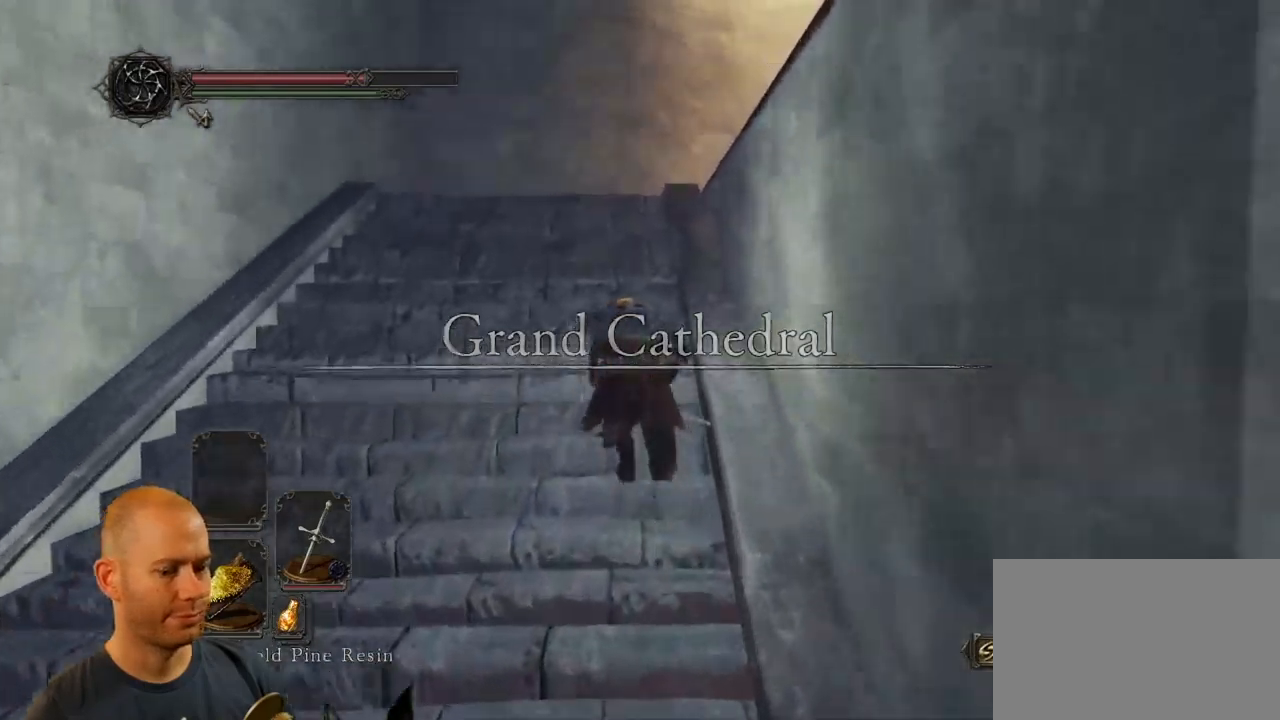
{"buttons": ["CIRCLE"], "left_stick": "up", "right_stick": "center", "events": []}
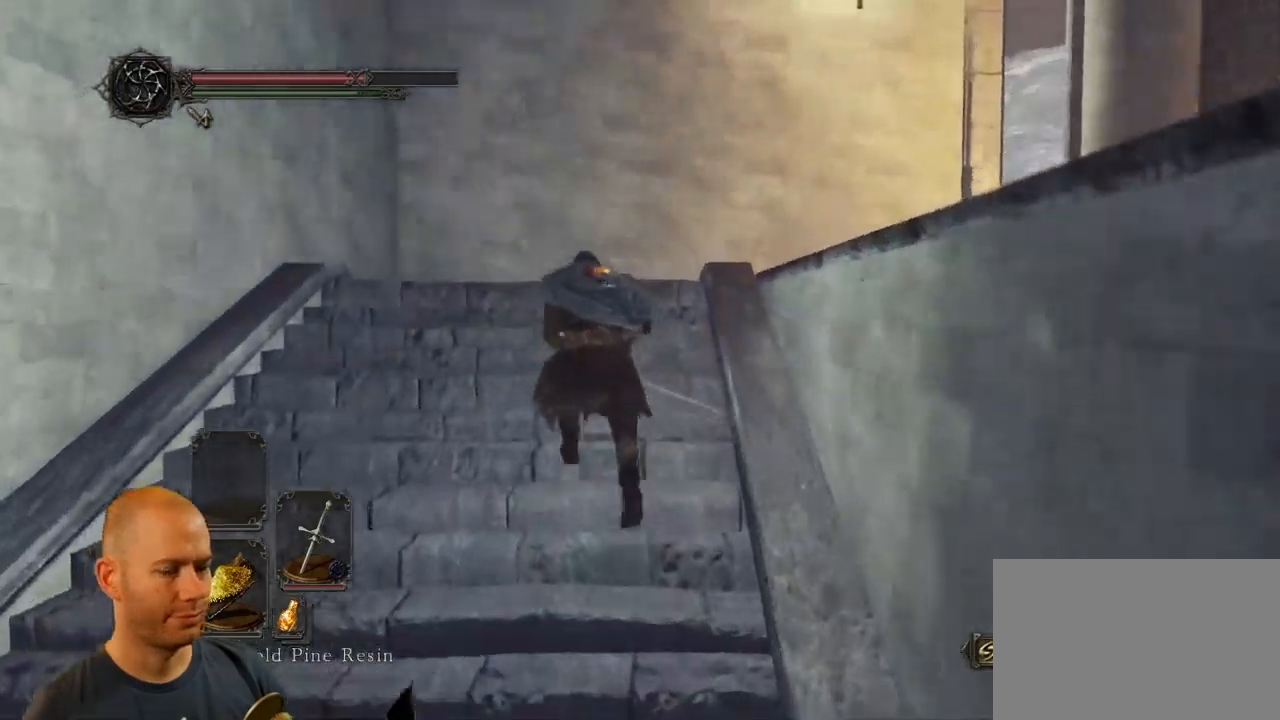
{"buttons": ["CIRCLE"], "left_stick": "up", "right_stick": "center", "events": []}
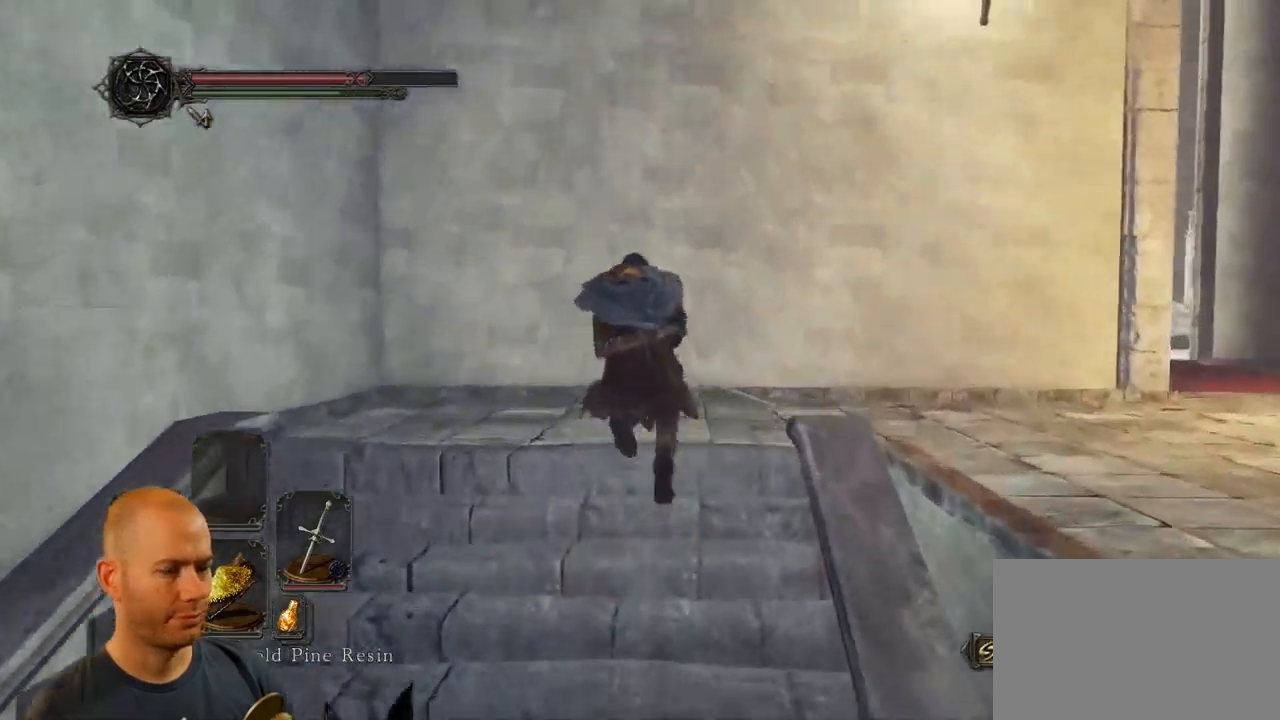
{"buttons": [], "left_stick": "up-right", "right_stick": "down-left", "events": [[84, "left_stick", "up-right"], [167, "CIRCLE", "up"], [367, "right_stick", "down-left"]]}
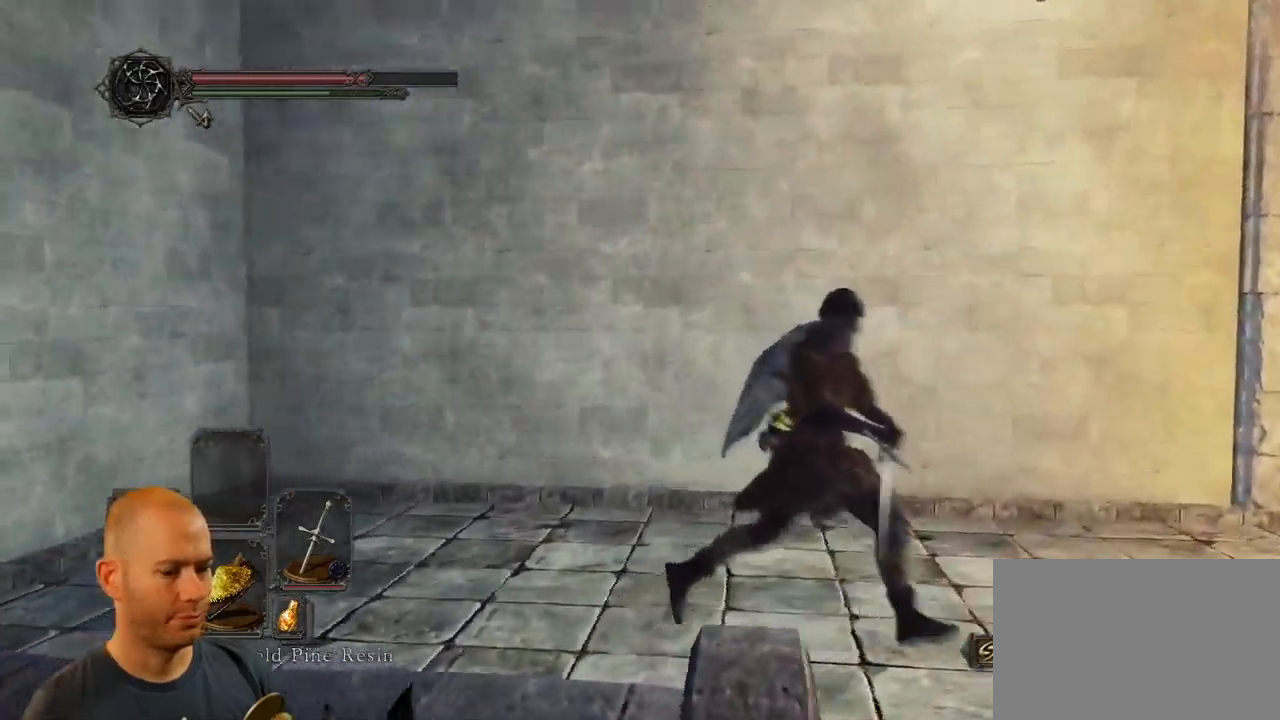
{"buttons": [], "left_stick": "right", "right_stick": "down", "events": [[117, "right_stick", "down"], [150, "left_stick", "right"]]}
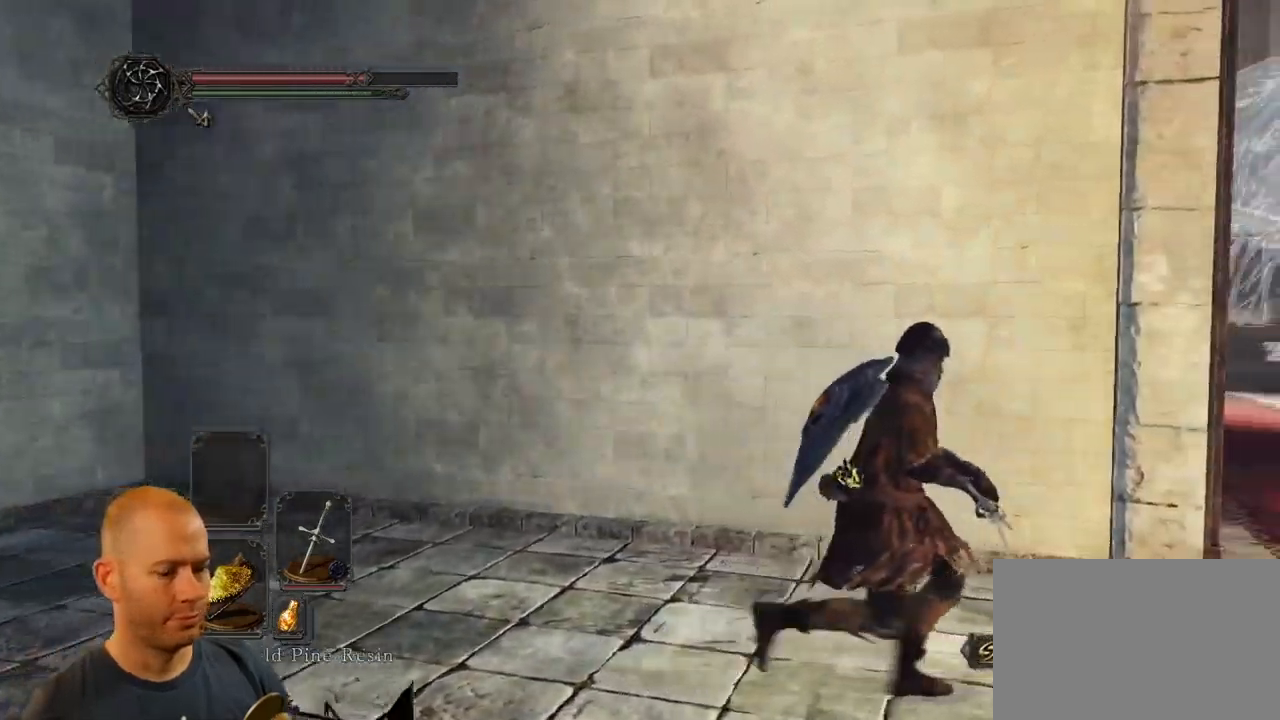
{"buttons": ["CIRCLE"], "left_stick": "up-right", "right_stick": "down", "events": [[300, "CIRCLE", "down"], [450, "left_stick", "up-right"]]}
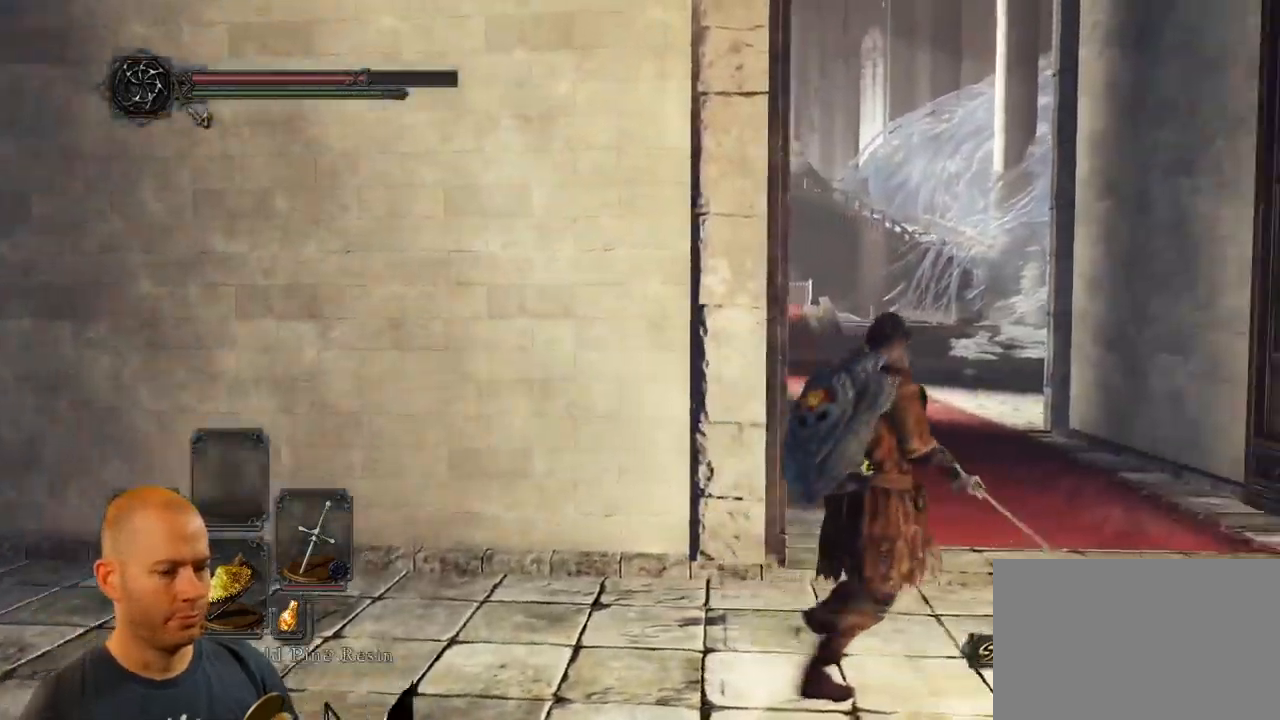
{"buttons": ["CIRCLE"], "left_stick": "up-right", "right_stick": "down", "events": []}
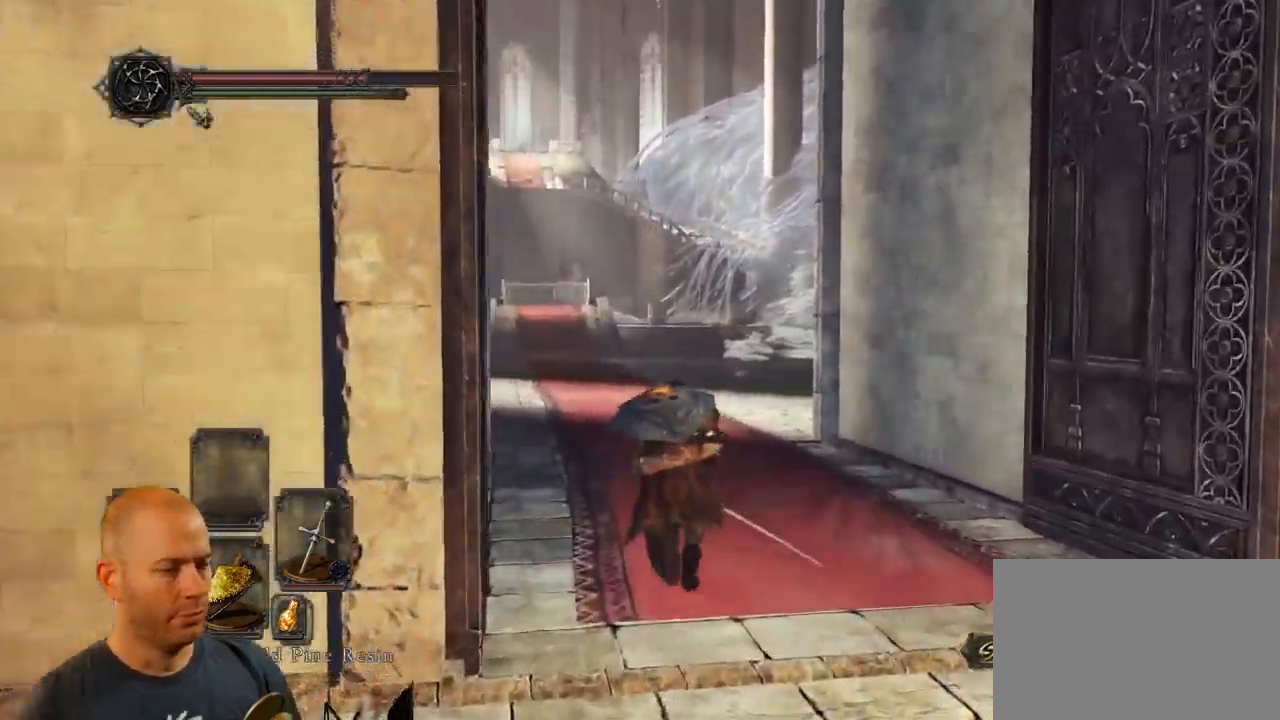
{"buttons": ["CIRCLE"], "left_stick": "up", "right_stick": "center", "events": [[184, "left_stick", "up"], [284, "right_stick", "center"]]}
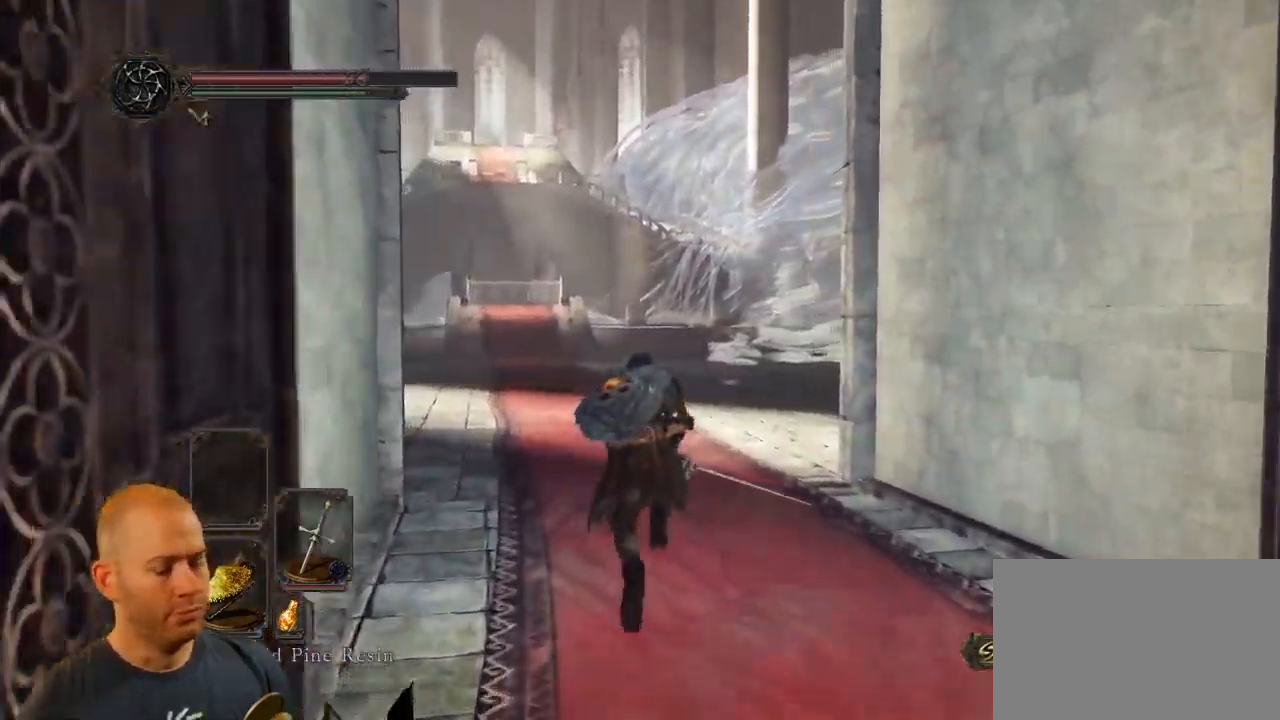
{"buttons": ["CIRCLE"], "left_stick": "up", "right_stick": "center", "events": []}
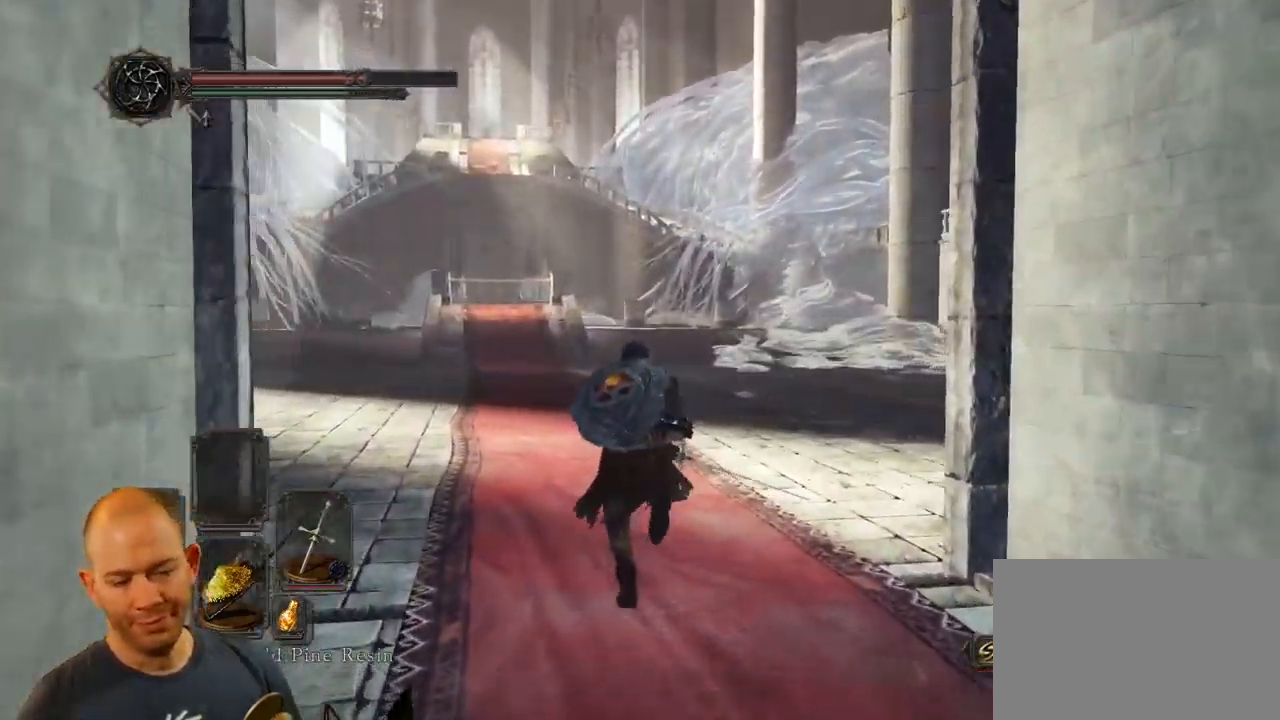
{"buttons": ["CIRCLE"], "left_stick": "up", "right_stick": "center", "events": []}
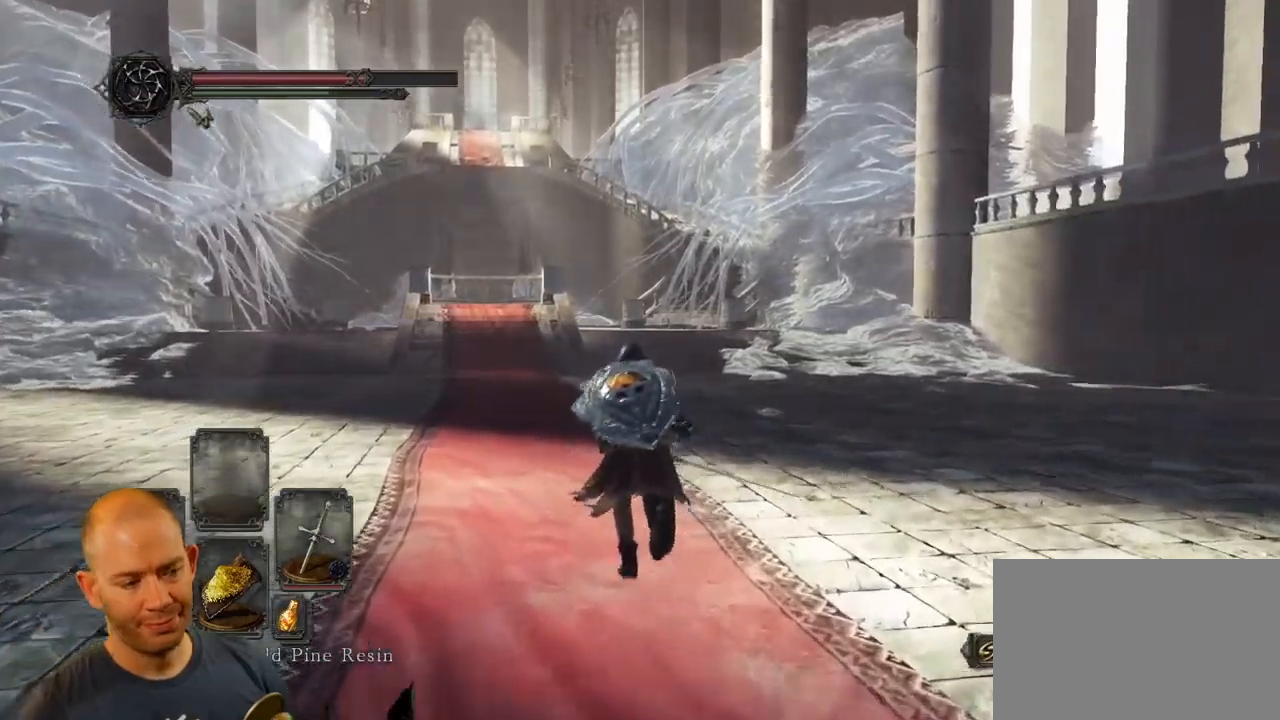
{"buttons": [], "left_stick": "up", "right_stick": "center", "events": [[350, "CIRCLE", "up"]]}
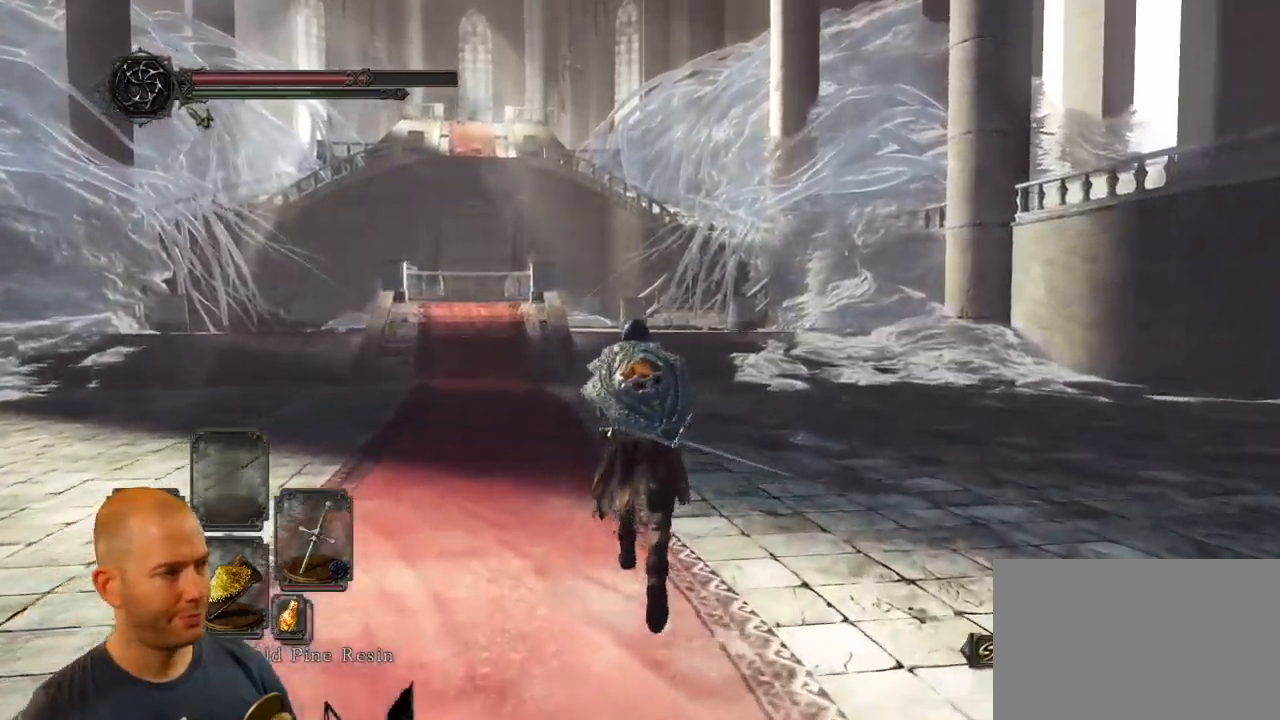
{"buttons": [], "left_stick": "up", "right_stick": "center", "events": [[183, "CIRCLE", "down"], [300, "CIRCLE", "up"]]}
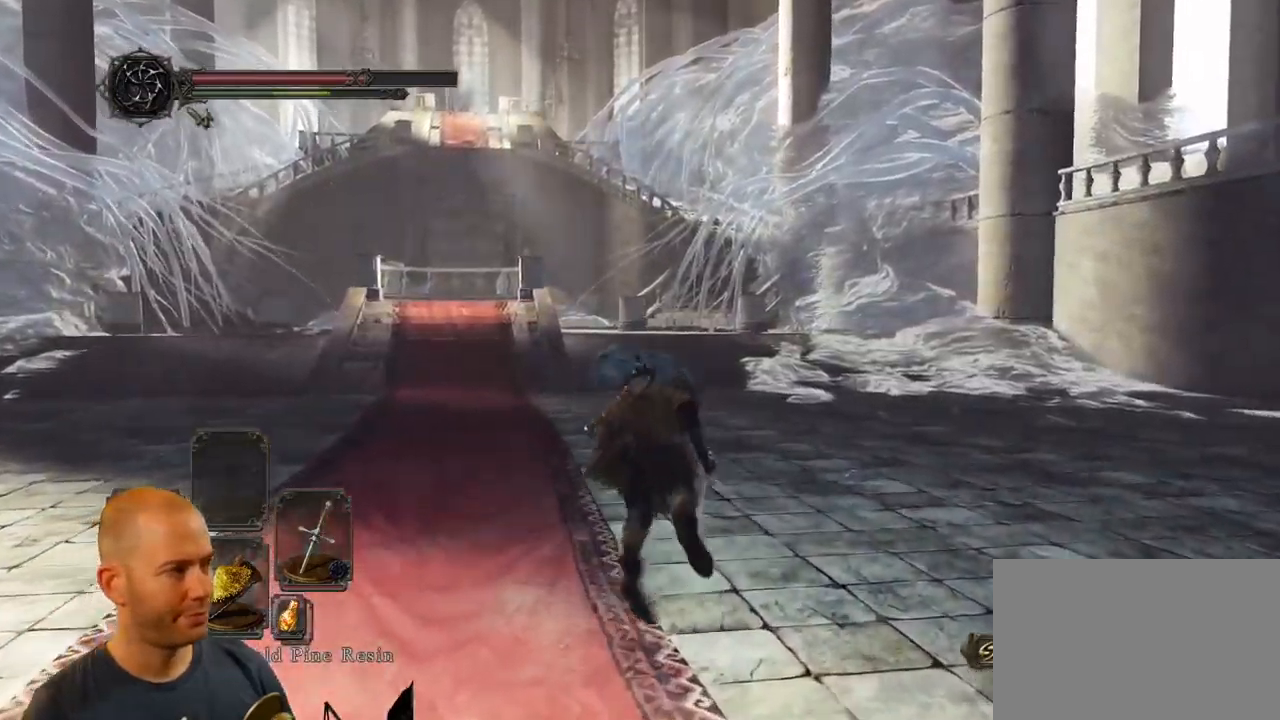
{"buttons": [], "left_stick": "up", "right_stick": "center", "events": []}
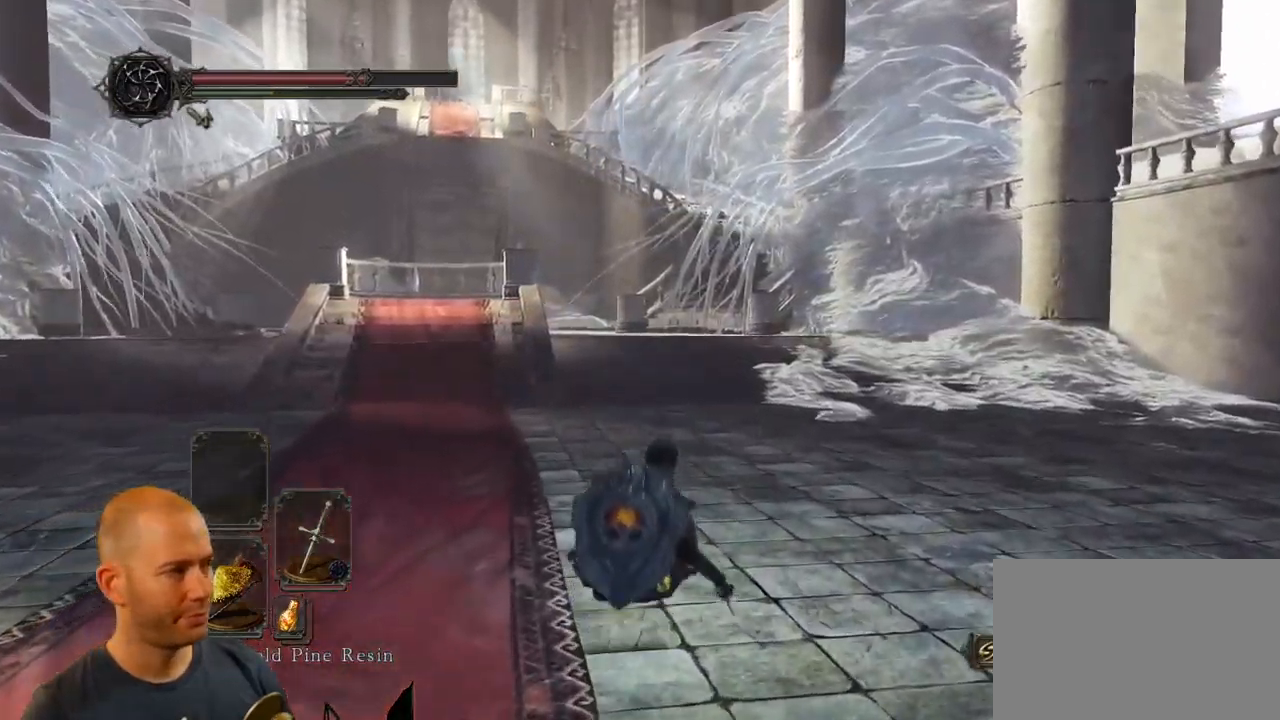
{"buttons": [], "left_stick": "up", "right_stick": "center", "events": []}
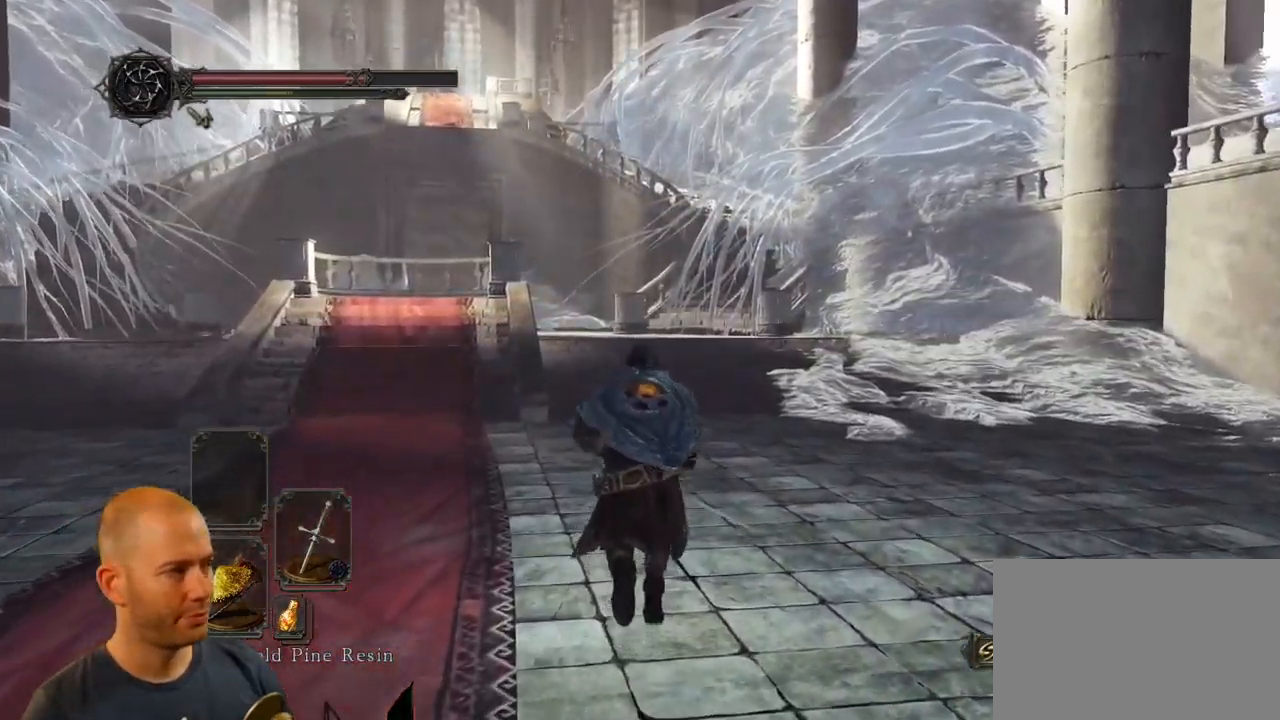
{"buttons": [], "left_stick": "up", "right_stick": "center", "events": []}
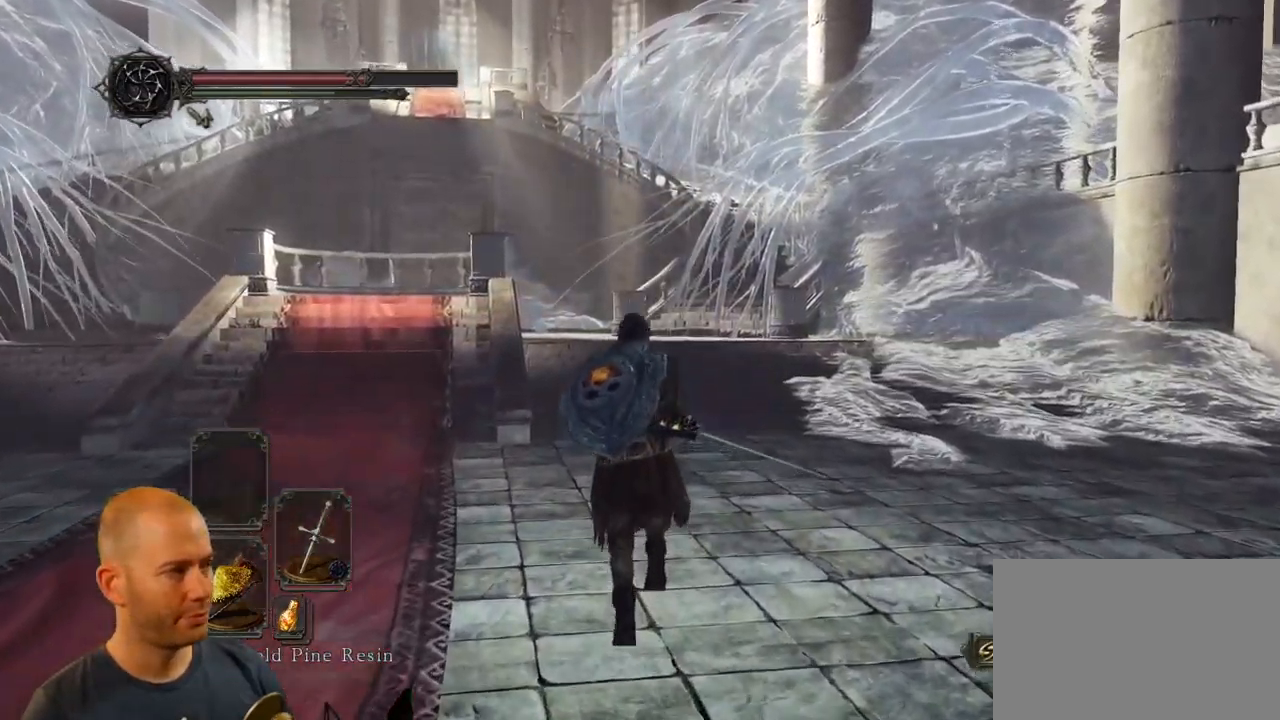
{"buttons": [], "left_stick": "up", "right_stick": "center", "events": []}
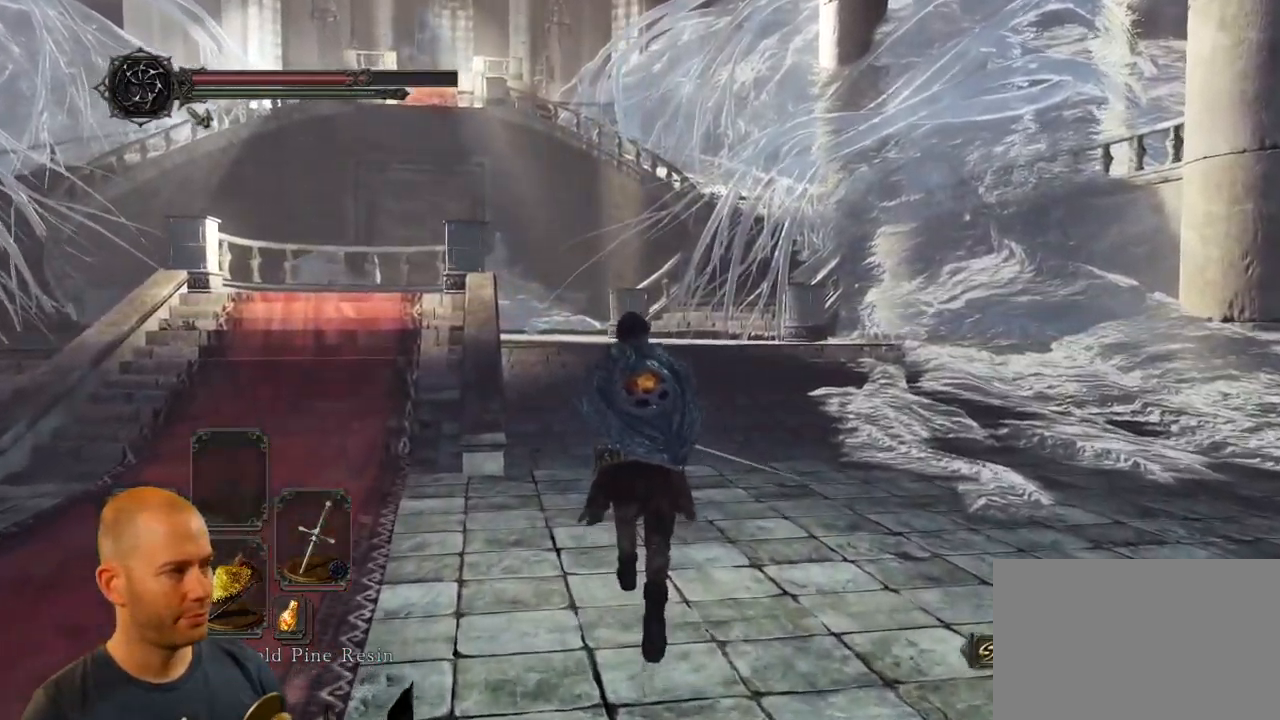
{"buttons": ["CIRCLE"], "left_stick": "up", "right_stick": "center", "events": [[366, "CIRCLE", "down"]]}
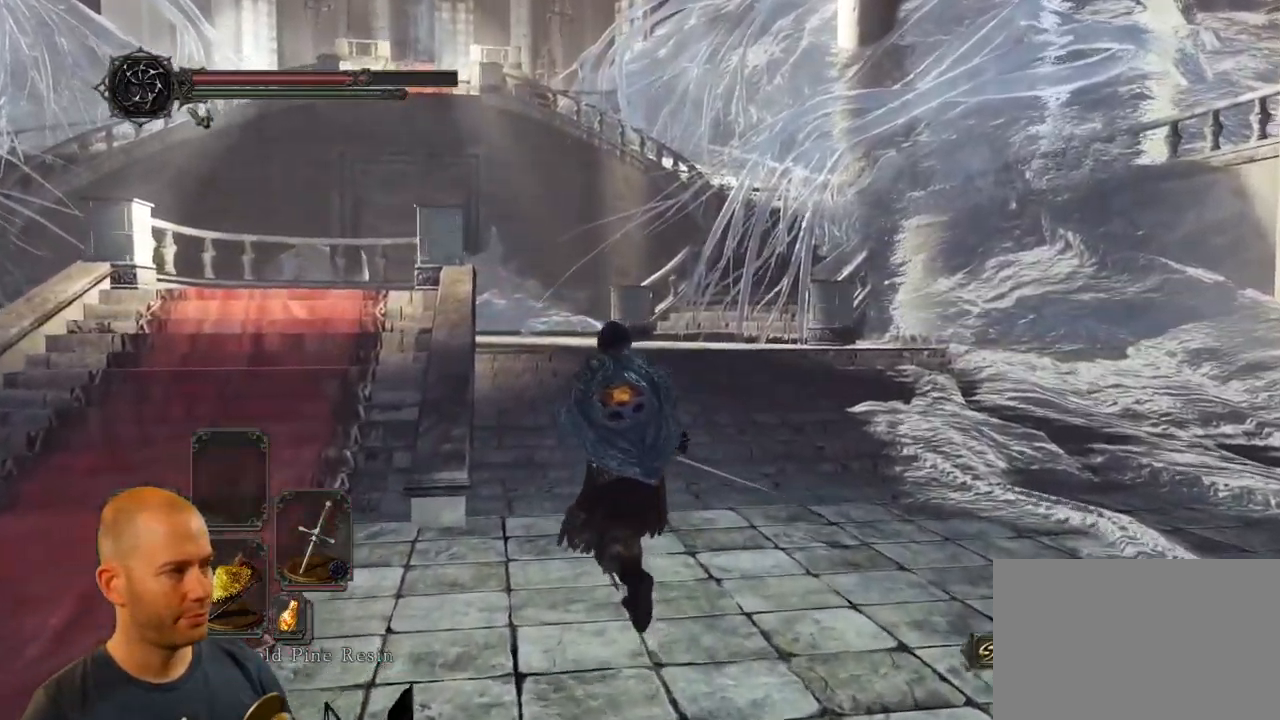
{"buttons": ["CIRCLE"], "left_stick": "up", "right_stick": "center", "events": []}
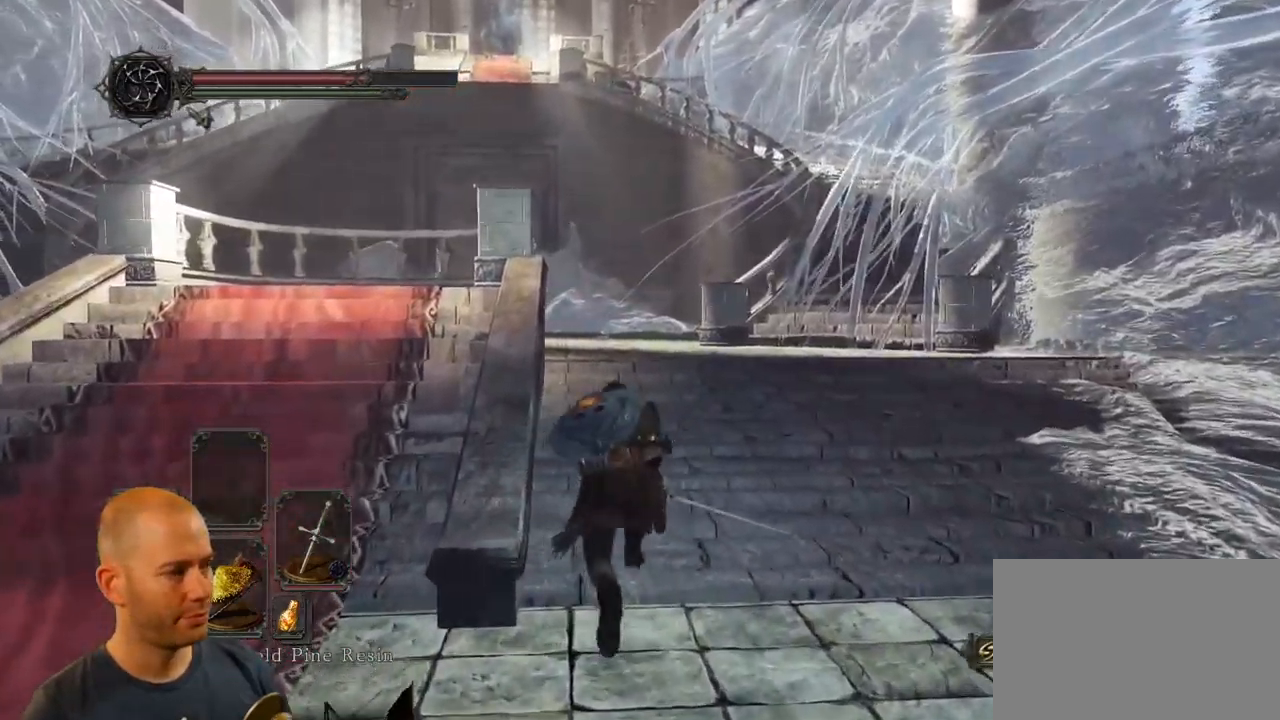
{"buttons": ["CIRCLE"], "left_stick": "up", "right_stick": "center", "events": []}